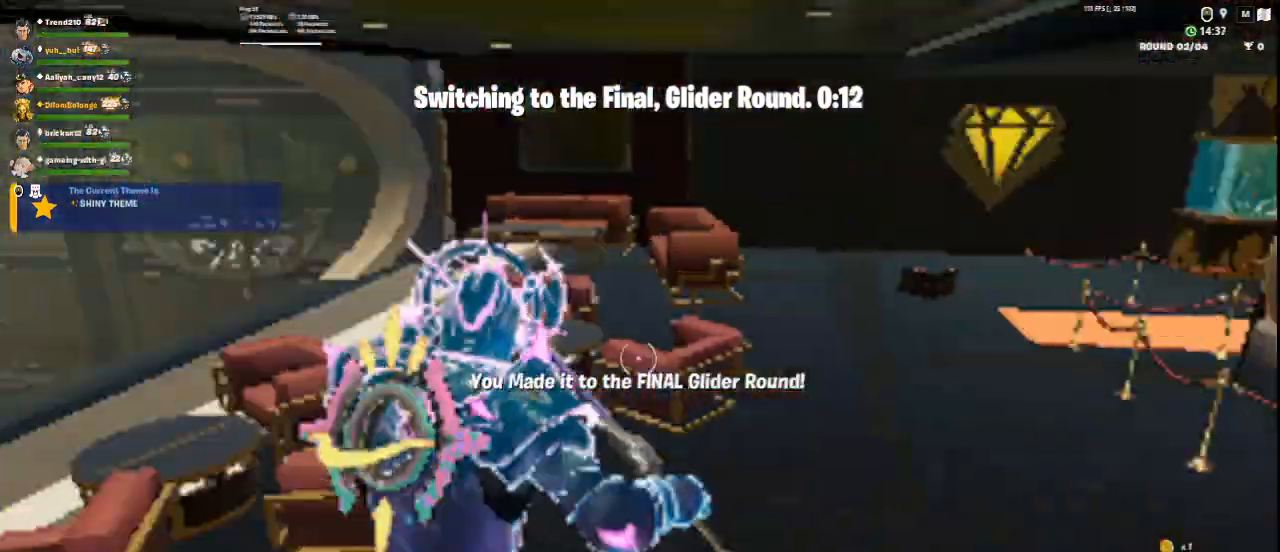
Gameplay with keyboard and mouse; each line is a JSON object with the keys and mouse buttons held at the frame after it. "events" lists presses ("down") and releases ("up") of "1", "2", "3", "4", "5", "a", "alt", "c", "ctrl", "d", "e", "f", "q", "r", "s", "shift", "space", "tab", "v", "w", "x", "z", "mouse_left", "mouse_middle", "mouse_right", "mouse_wheel_up" and "mouse_wheel_down" between this image and that frame as [ms after this image, input, new state], when the widget could be followed in between. "mouse_left", "mouse_middle", "mouse_right", "mouse_wheel_up", "mouse_wheel_down" = the "left", "middle", "right", "wheel_up", "wheel_down" buttons of the "mouse" list. No other keys are recorded. Not read: mouse_move.
{"keys": ["space", "w"], "mouse": [], "events": [[209, "2", "down"], [376, "2", "up"], [376, "space", "down"]]}
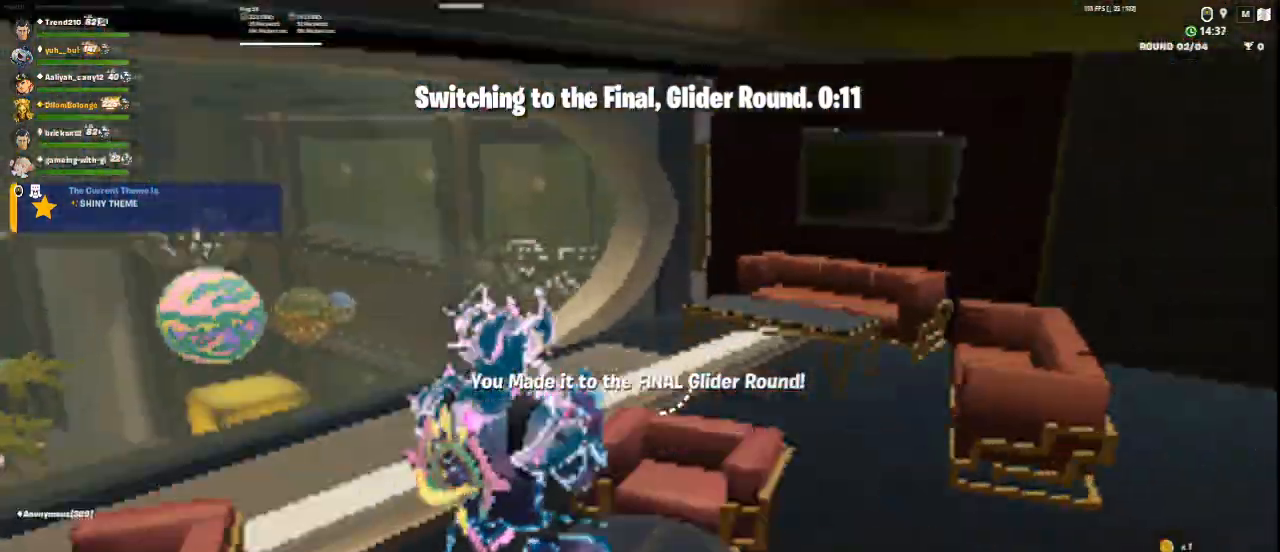
{"keys": ["w"], "mouse": [], "events": [[42, "space", "up"], [83, "1", "down"], [250, "1", "up"], [292, "4", "down"], [500, "4", "up"]]}
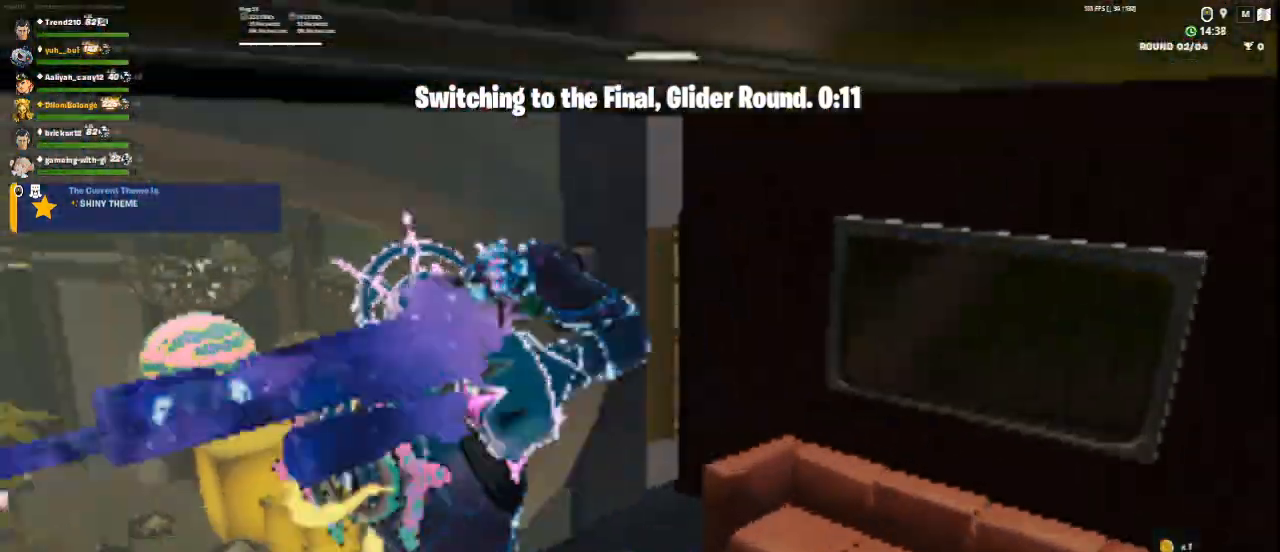
{"keys": ["a"], "mouse": [], "events": [[167, "w", "up"], [334, "a", "down"]]}
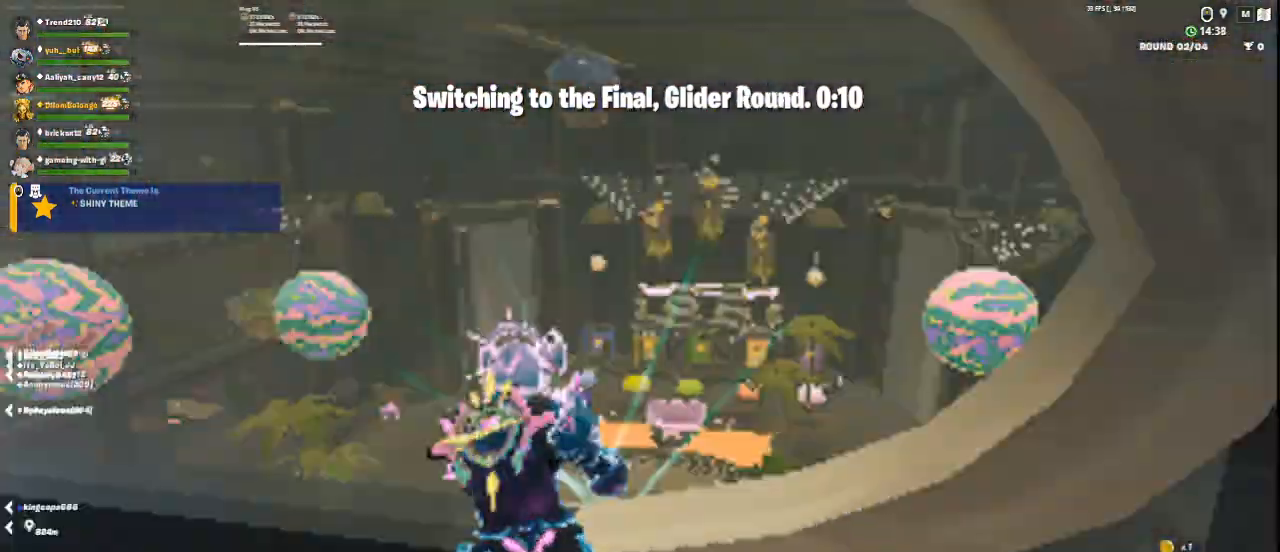
{"keys": ["w"], "mouse": [], "events": [[83, "w", "down"], [334, "a", "up"]]}
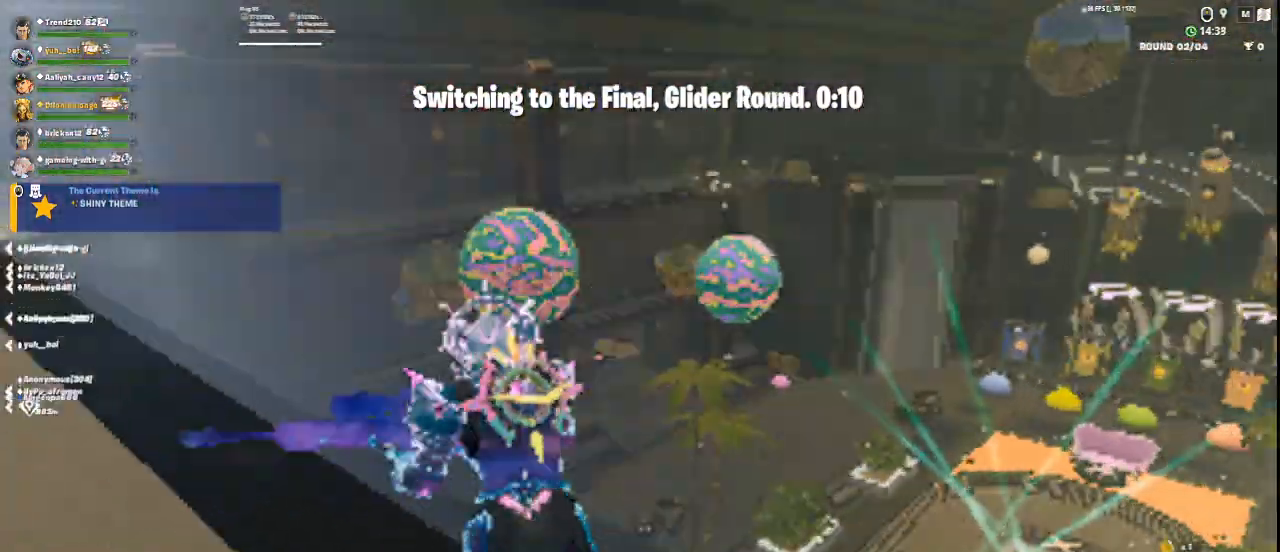
{"keys": ["w"], "mouse": [], "events": [[126, "2", "down"], [167, "2", "up"], [334, "1", "down"], [417, "1", "up"]]}
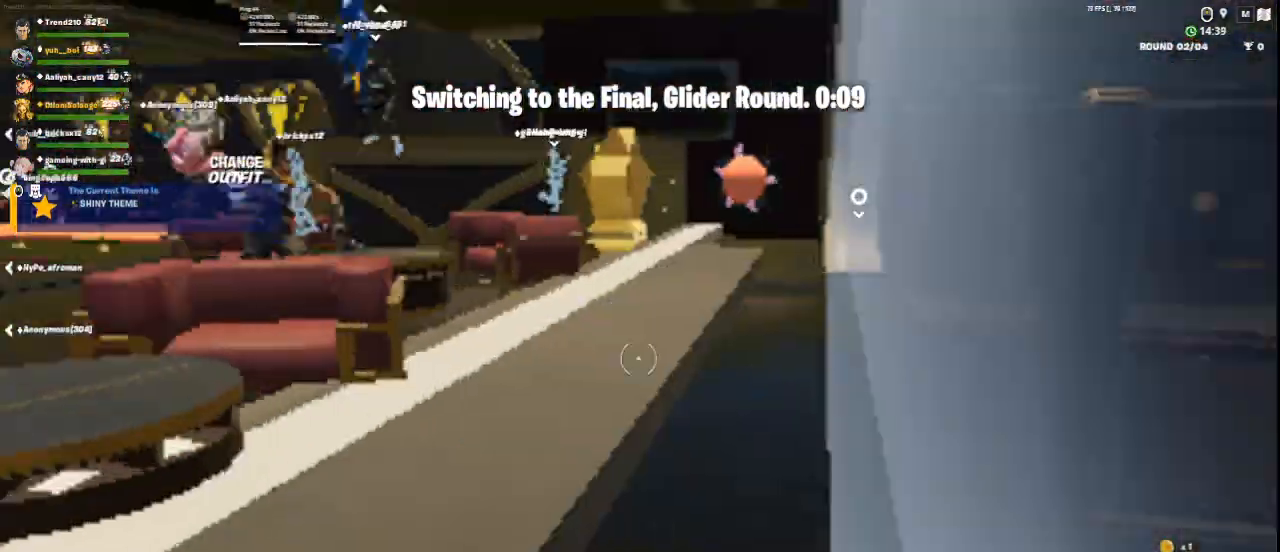
{"keys": ["1", "w"], "mouse": [], "events": [[167, "2", "down"], [250, "2", "up"], [500, "1", "down"]]}
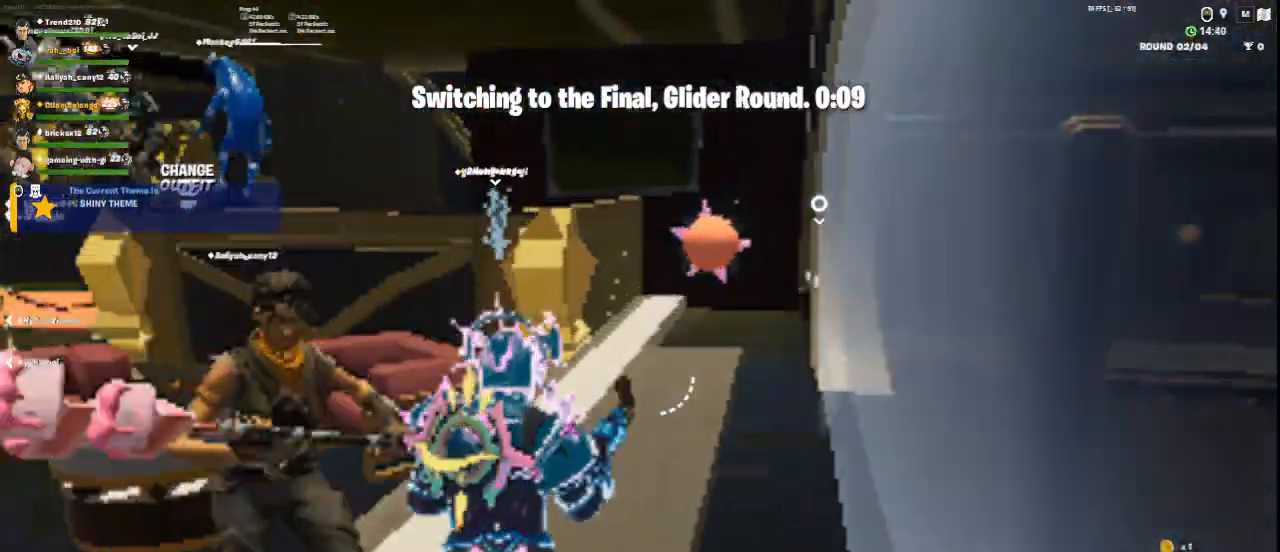
{"keys": ["w"], "mouse": [], "events": [[209, "1", "up"]]}
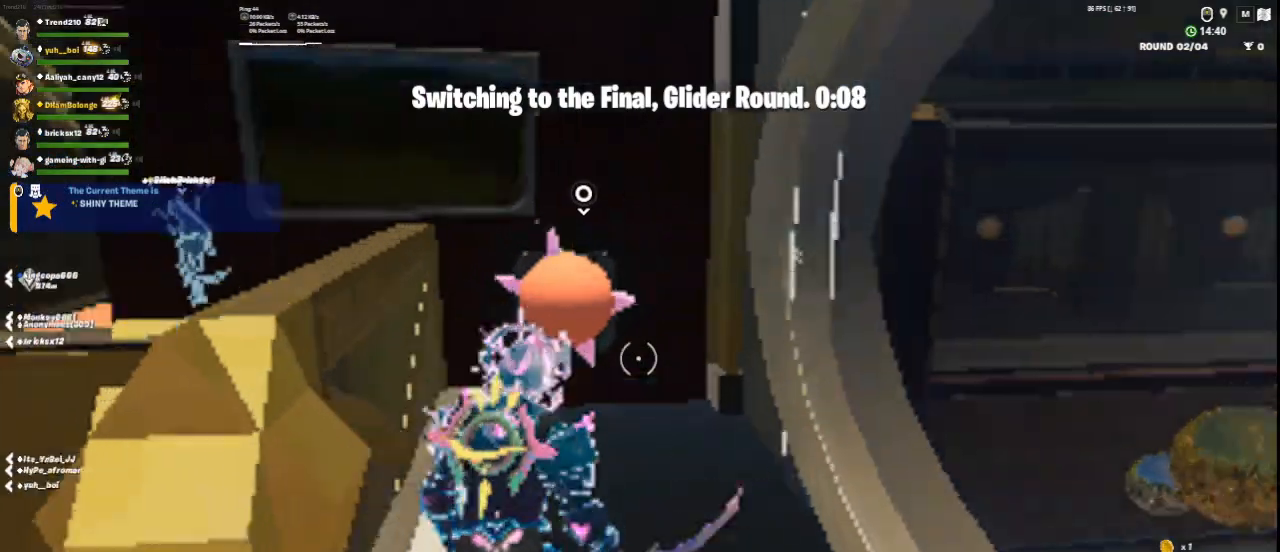
{"keys": [], "mouse": [], "events": [[417, "w", "up"]]}
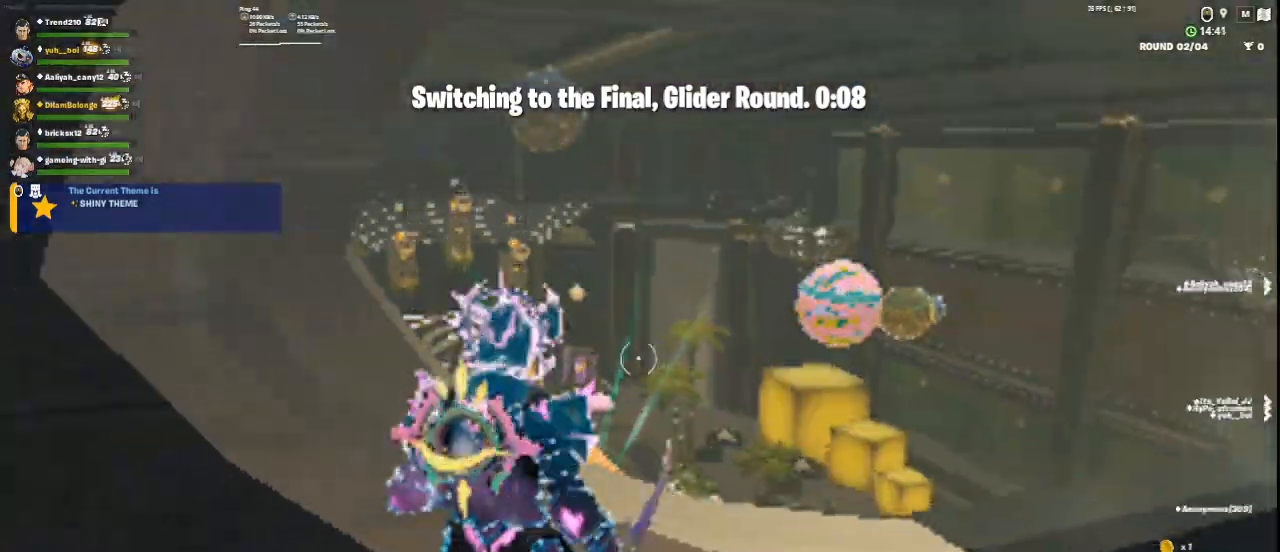
{"keys": ["w"], "mouse": [], "events": [[42, "d", "down"], [292, "w", "down"], [459, "d", "up"]]}
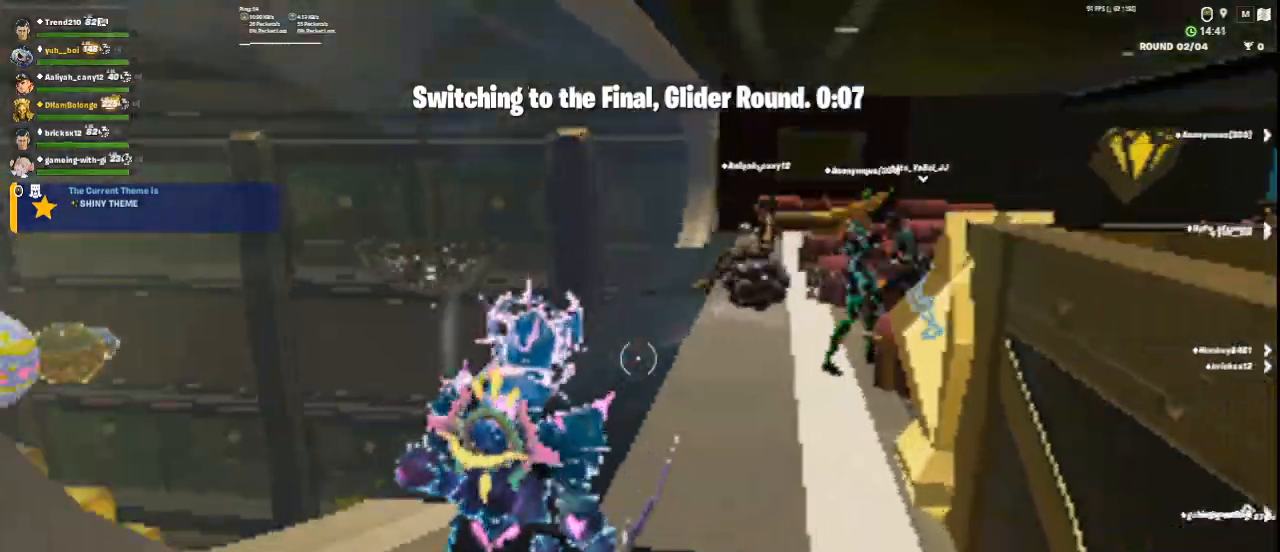
{"keys": ["d", "w"], "mouse": [], "events": [[459, "d", "down"]]}
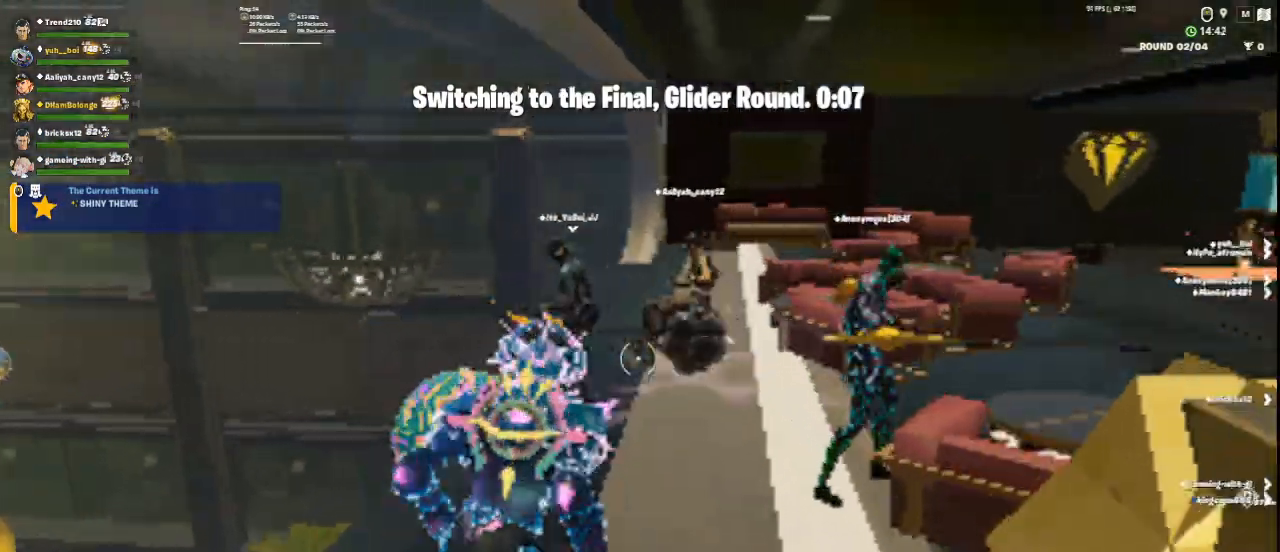
{"keys": ["w"], "mouse": [], "events": [[126, "d", "up"]]}
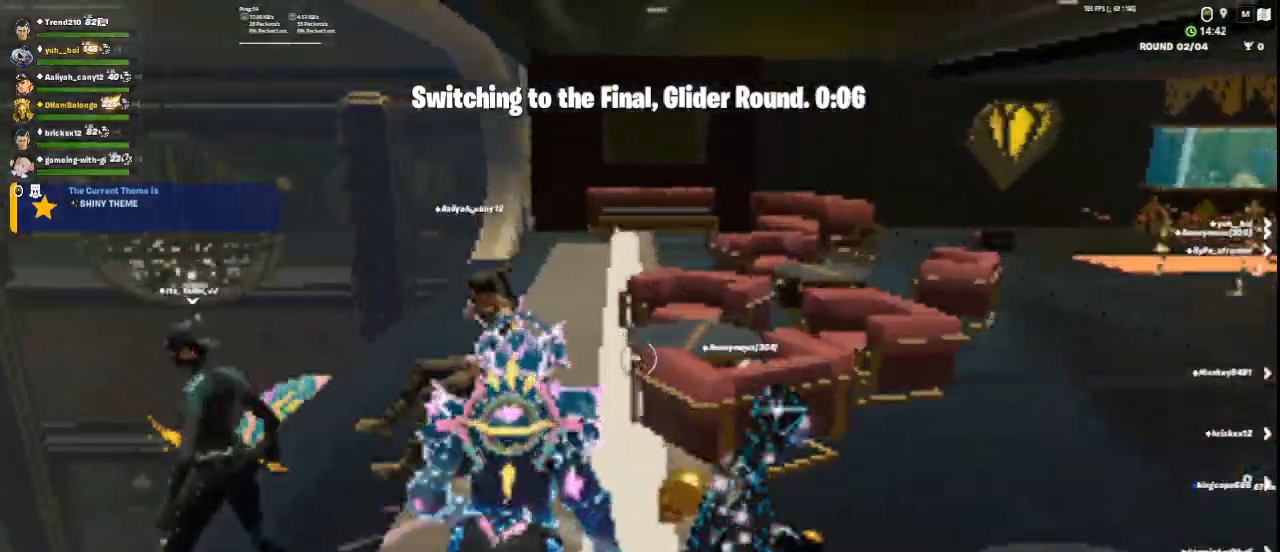
{"keys": ["w"], "mouse": [], "events": [[334, "d", "down"], [500, "d", "up"]]}
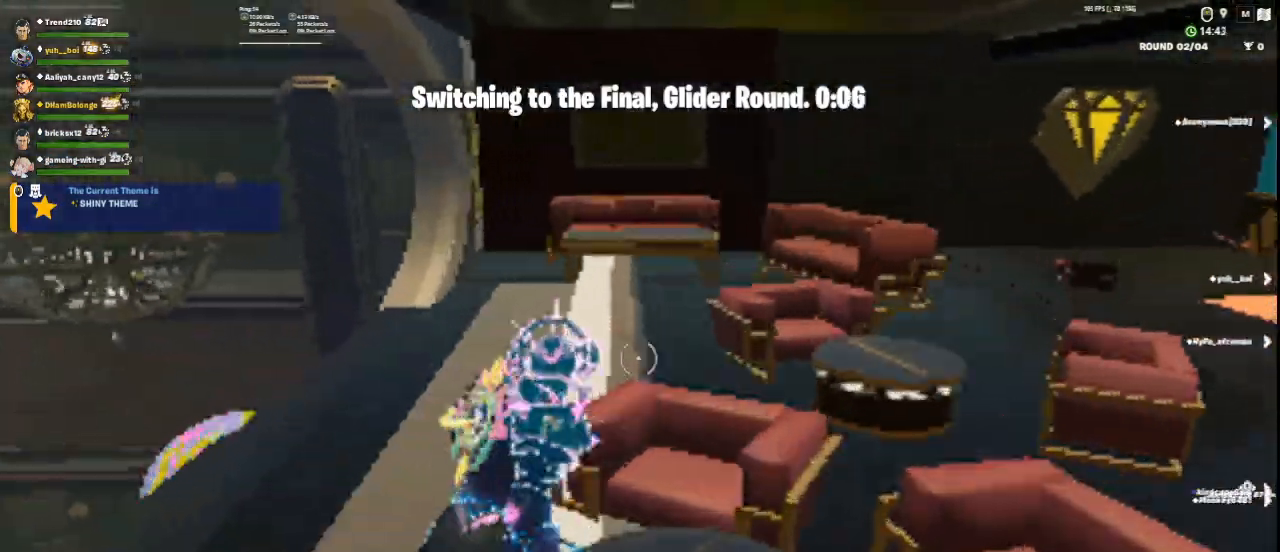
{"keys": ["w"], "mouse": [], "events": [[42, "a", "down"], [292, "a", "up"]]}
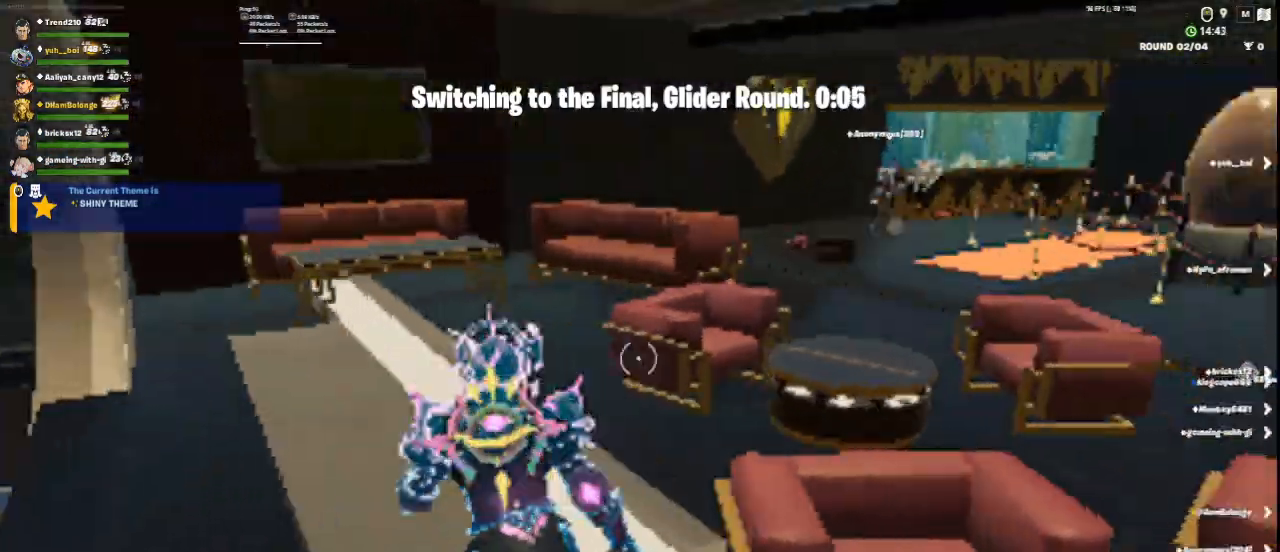
{"keys": ["w"], "mouse": [], "events": [[292, "a", "down"], [459, "a", "up"]]}
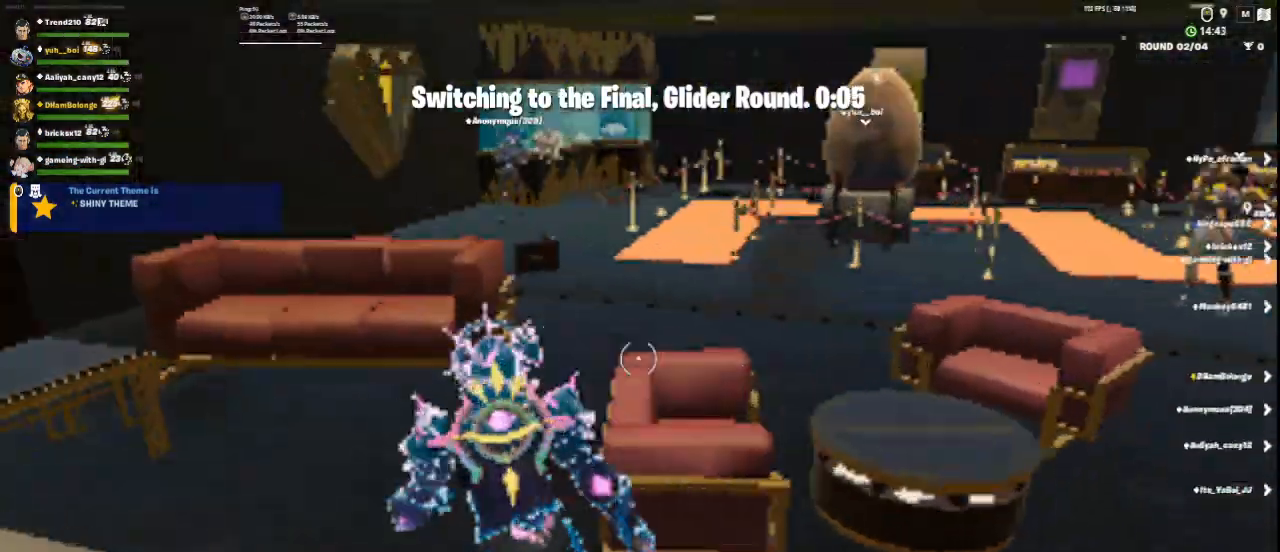
{"keys": ["d", "w"], "mouse": [], "events": [[125, "space", "down"], [250, "space", "up"], [333, "d", "down"]]}
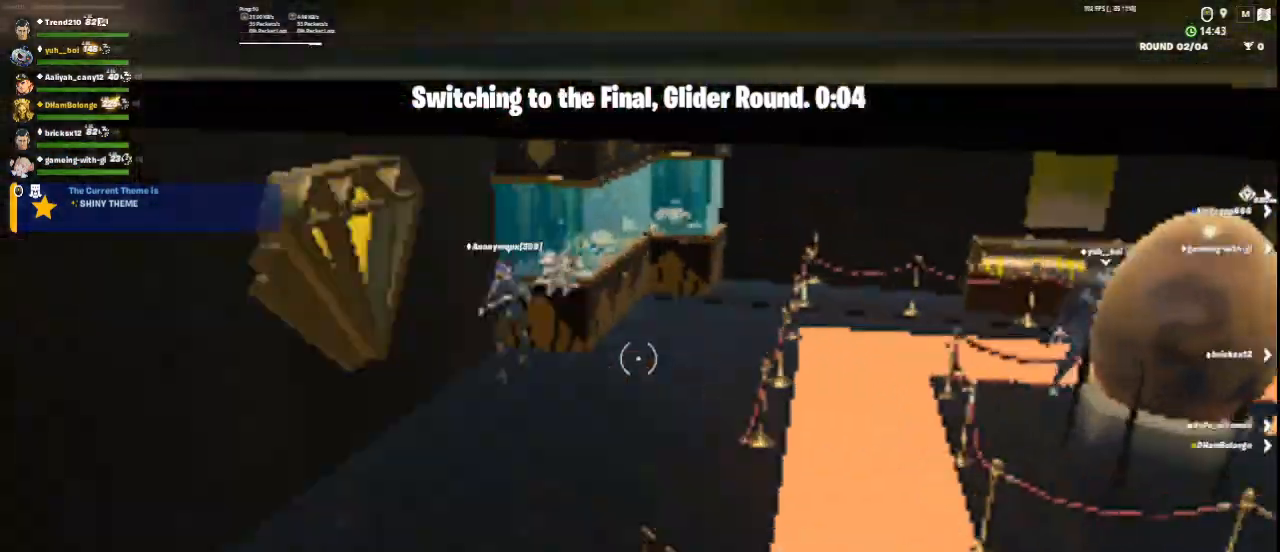
{"keys": ["w"], "mouse": [], "events": [[42, "d", "up"]]}
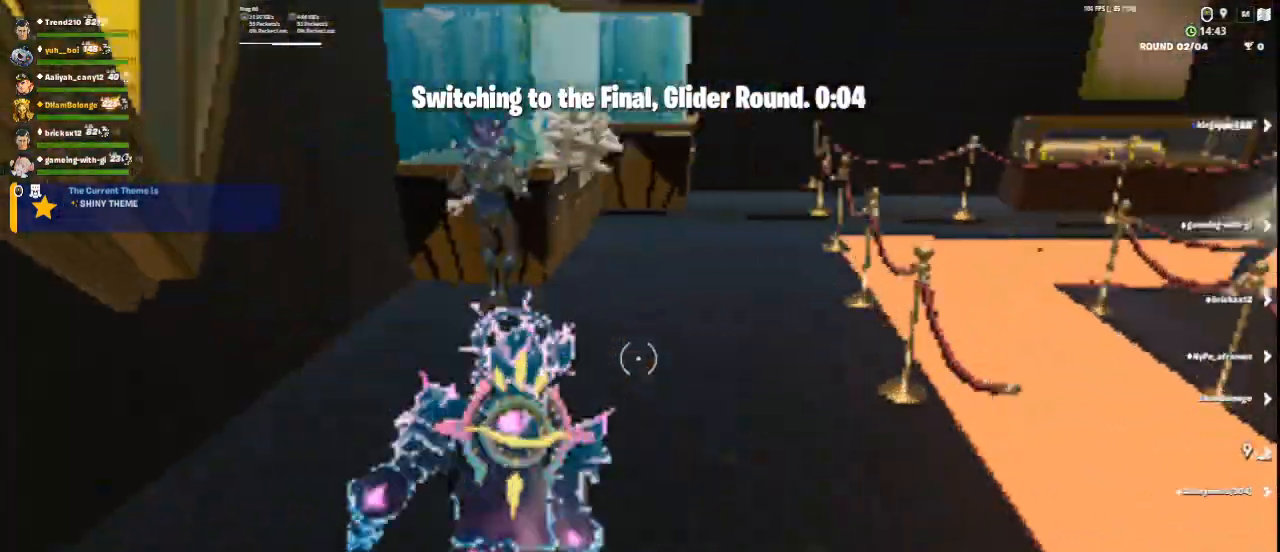
{"keys": ["space", "w"], "mouse": [], "events": [[250, "d", "down"], [333, "d", "up"], [500, "space", "down"]]}
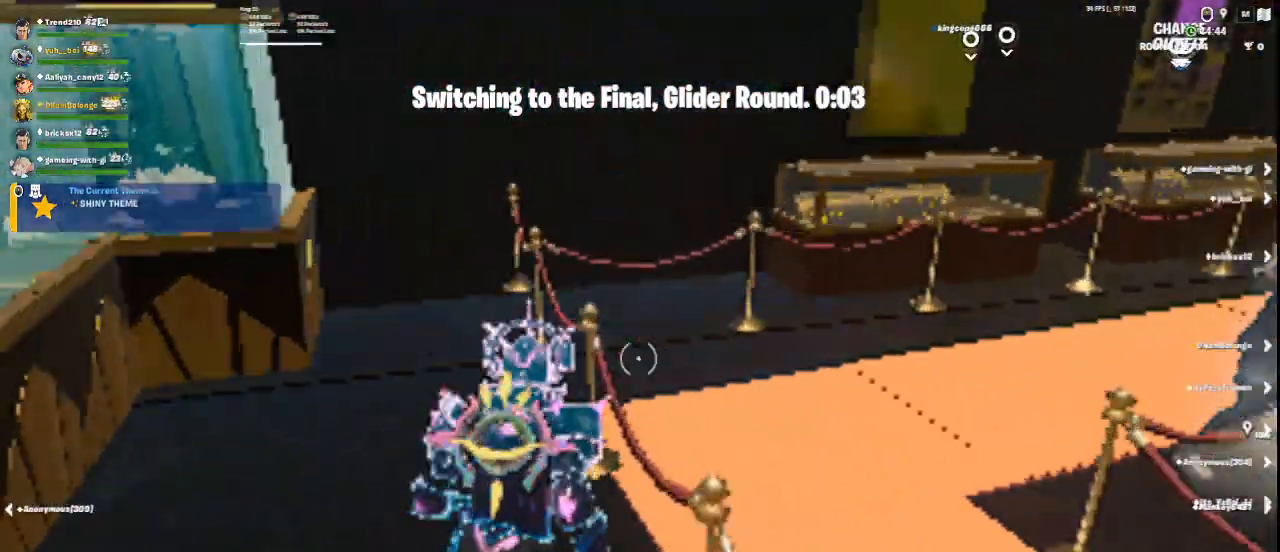
{"keys": ["d", "w"], "mouse": [], "events": [[209, "space", "up"], [250, "d", "down"]]}
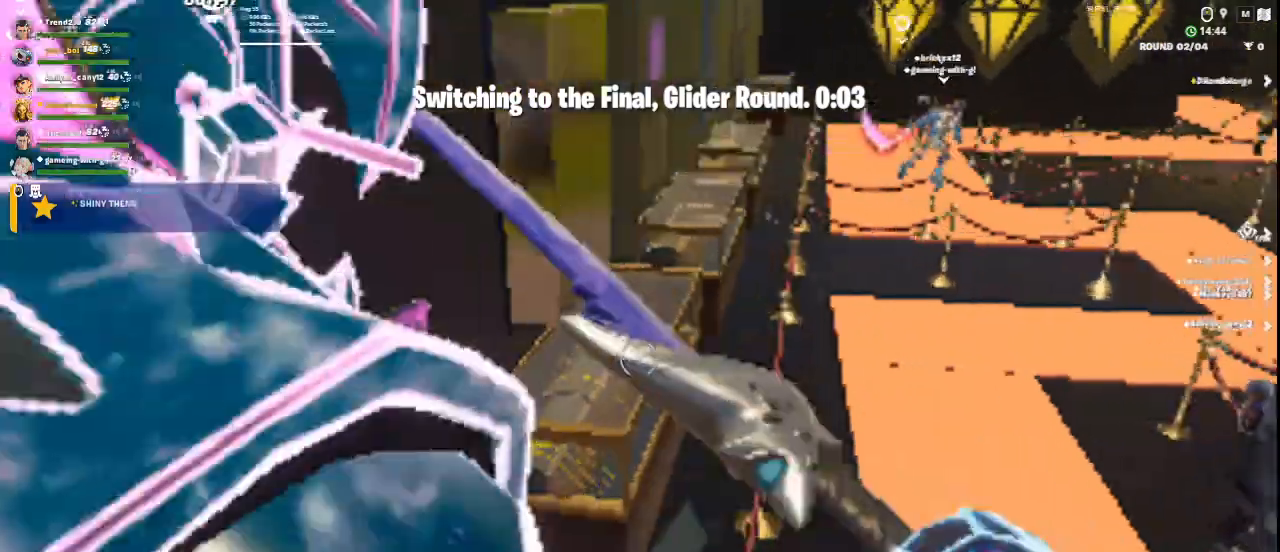
{"keys": ["w"], "mouse": [], "events": [[208, "d", "up"]]}
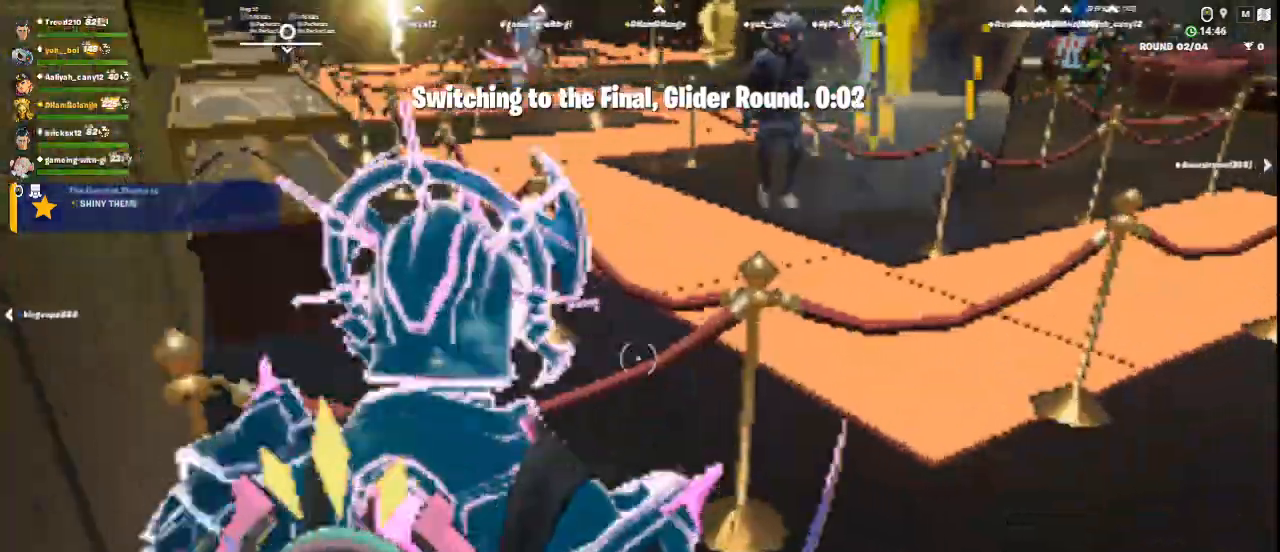
{"keys": ["w"], "mouse": [], "events": [[42, "space", "down"], [167, "space", "up"]]}
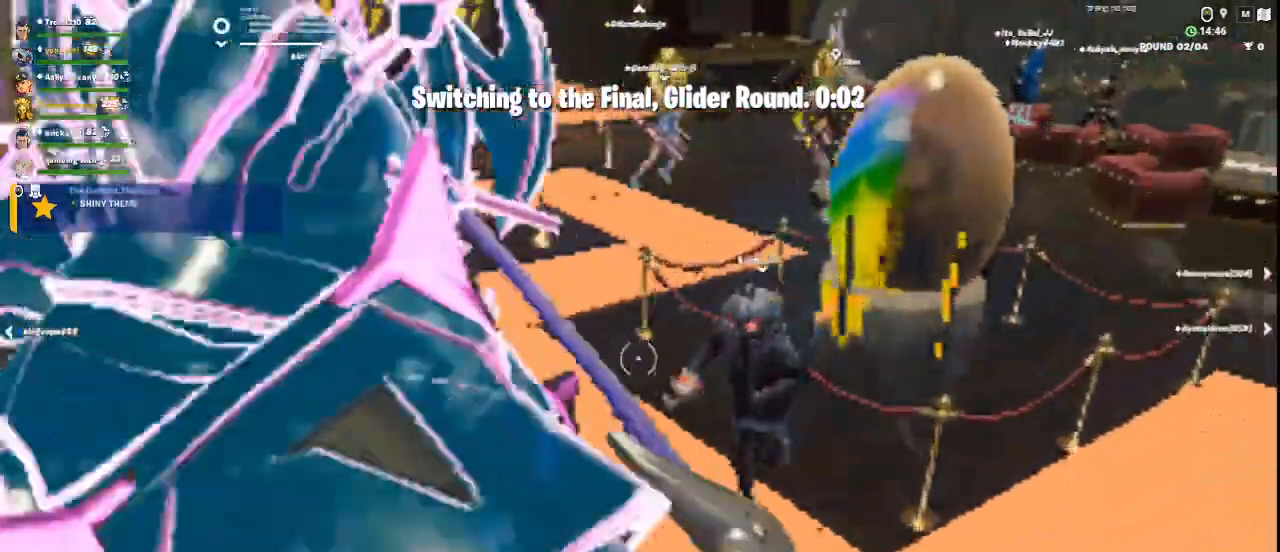
{"keys": ["w"], "mouse": [], "events": []}
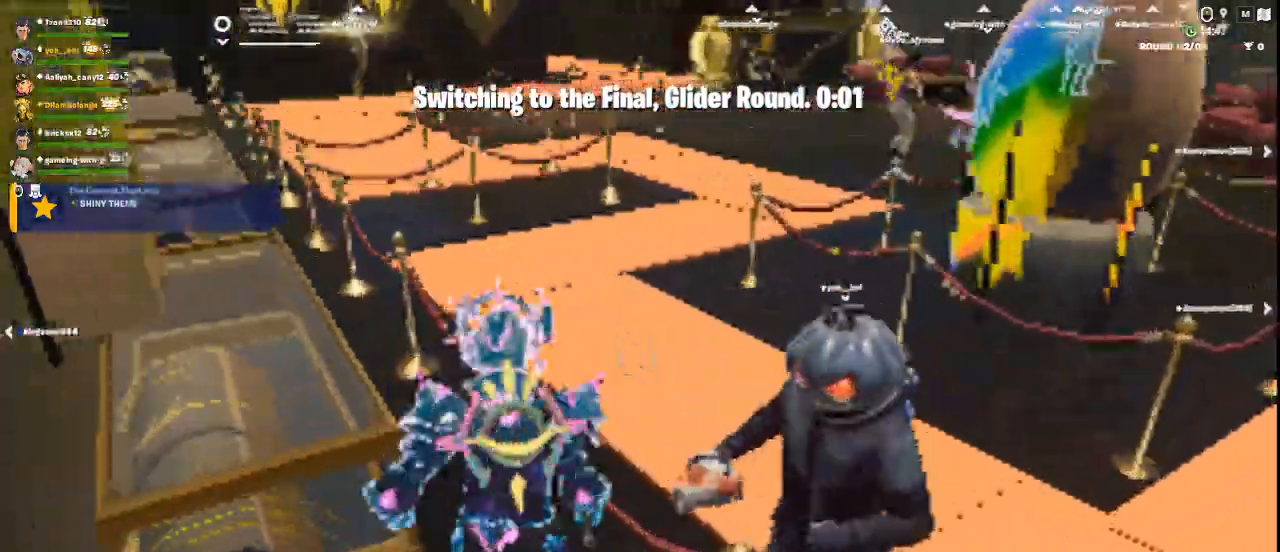
{"keys": ["w"], "mouse": [], "events": [[167, "space", "down"], [292, "space", "up"]]}
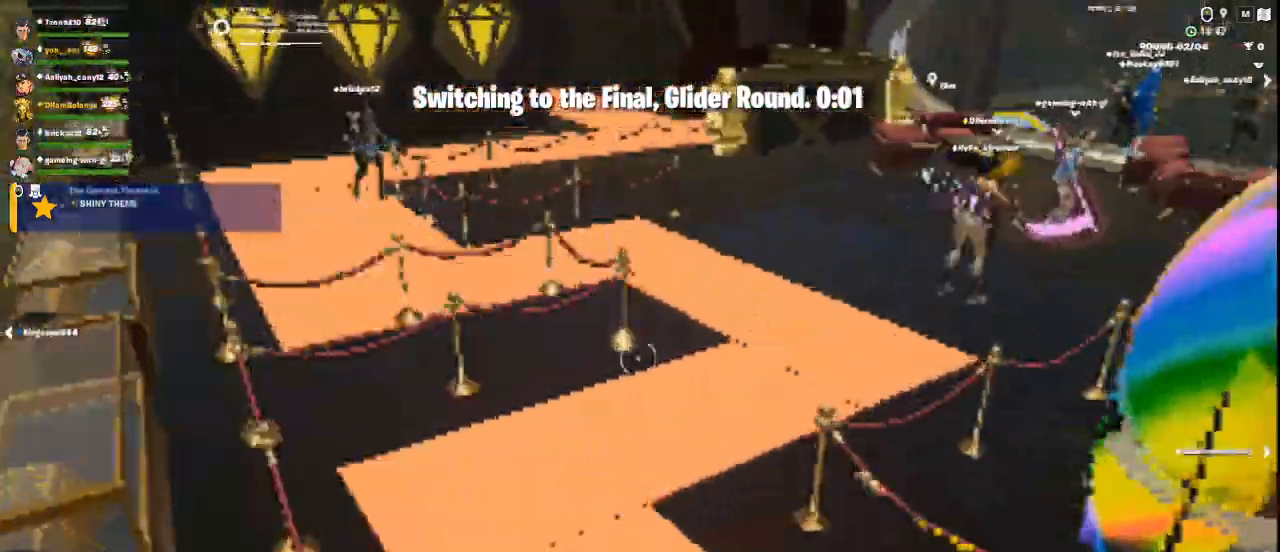
{"keys": ["w"], "mouse": [], "events": []}
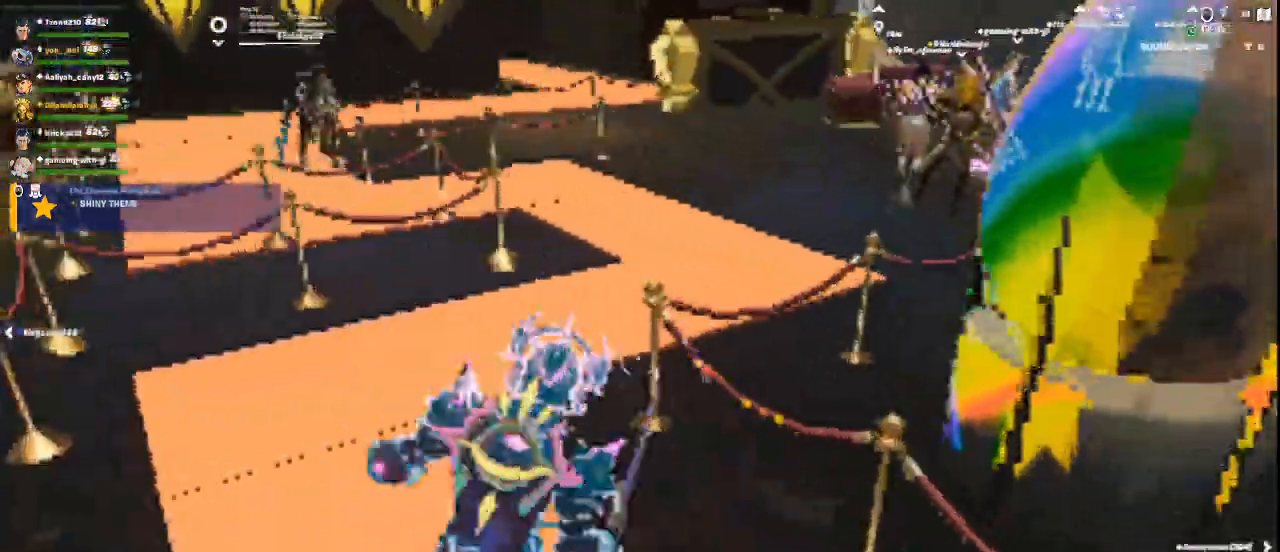
{"keys": ["d", "w"], "mouse": [], "events": [[376, "d", "down"]]}
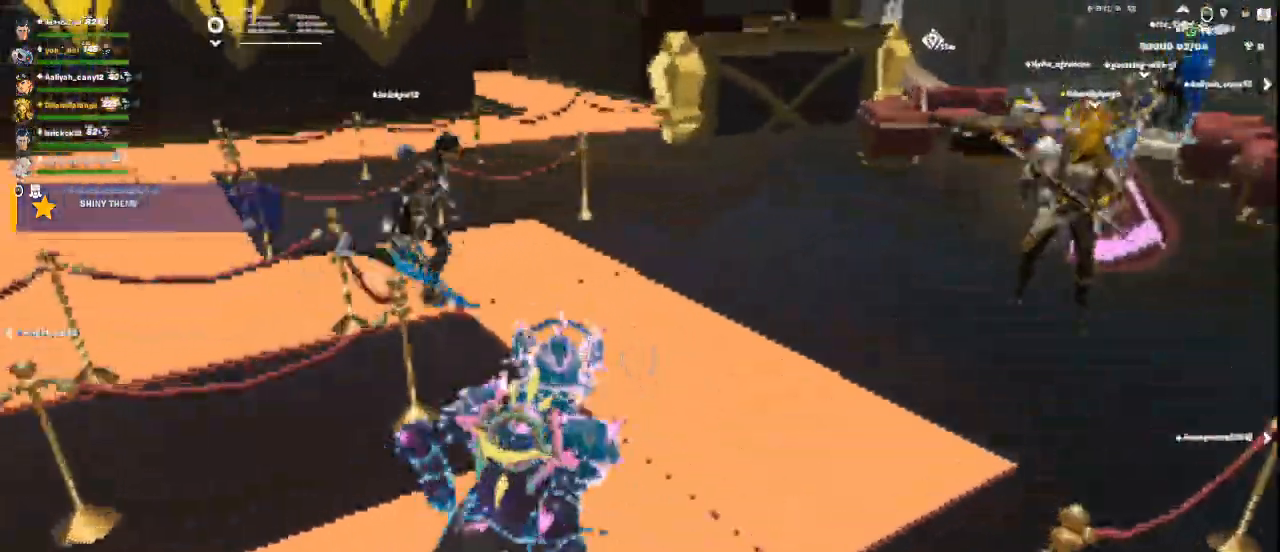
{"keys": ["d", "w"], "mouse": [], "events": [[292, "d", "up"], [458, "d", "down"]]}
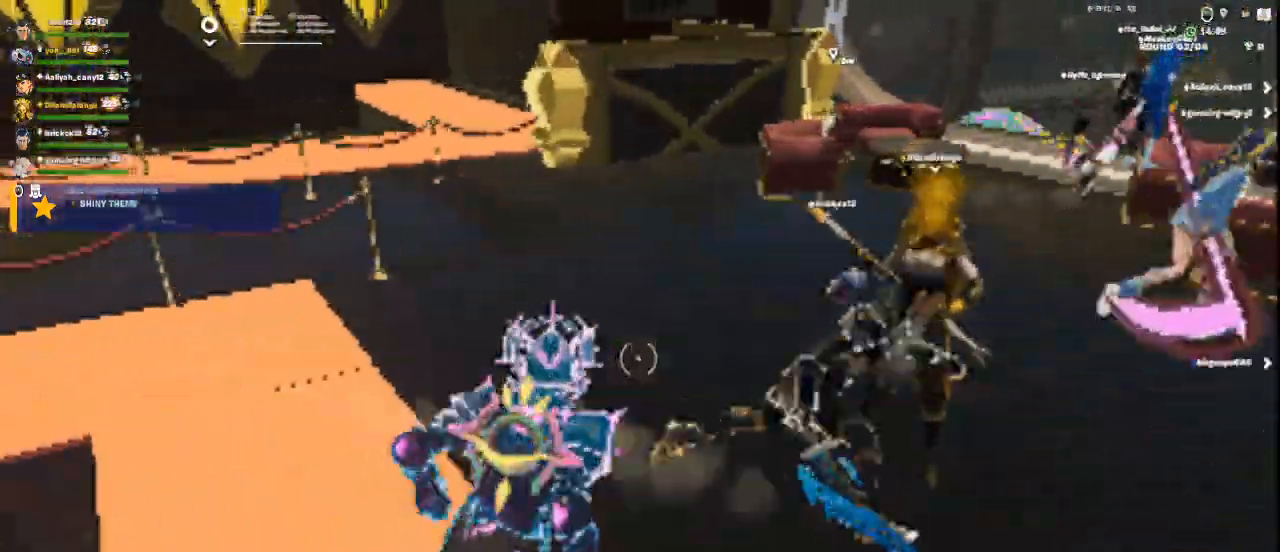
{"keys": ["d", "w"], "mouse": [], "events": []}
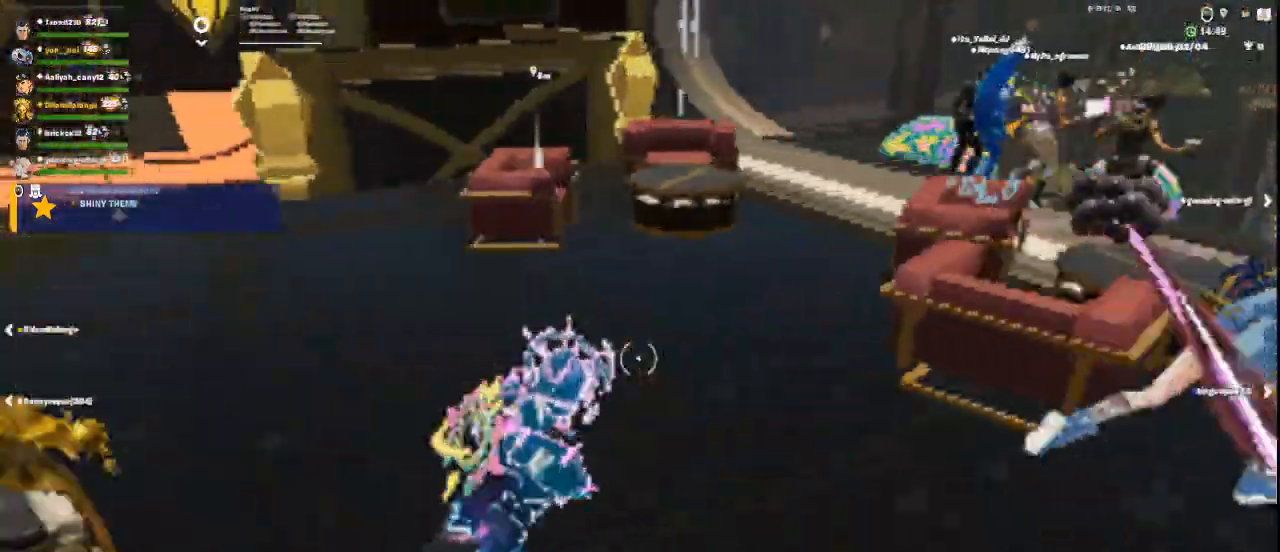
{"keys": ["w"], "mouse": [], "events": [[41, "d", "up"]]}
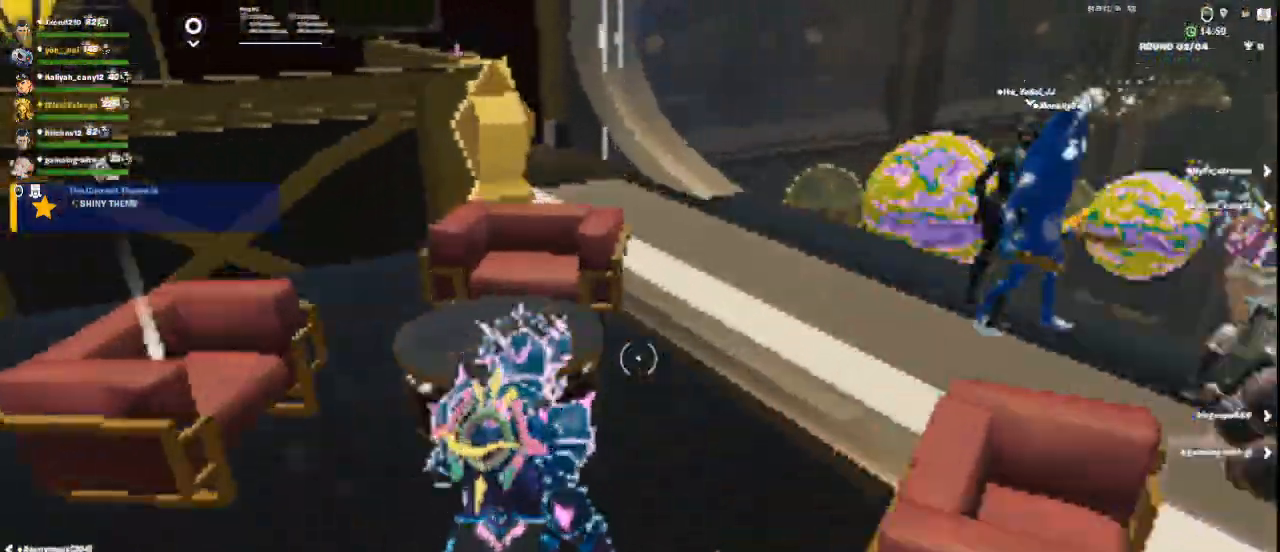
{"keys": ["w"], "mouse": [], "events": [[125, "d", "down"], [292, "d", "up"]]}
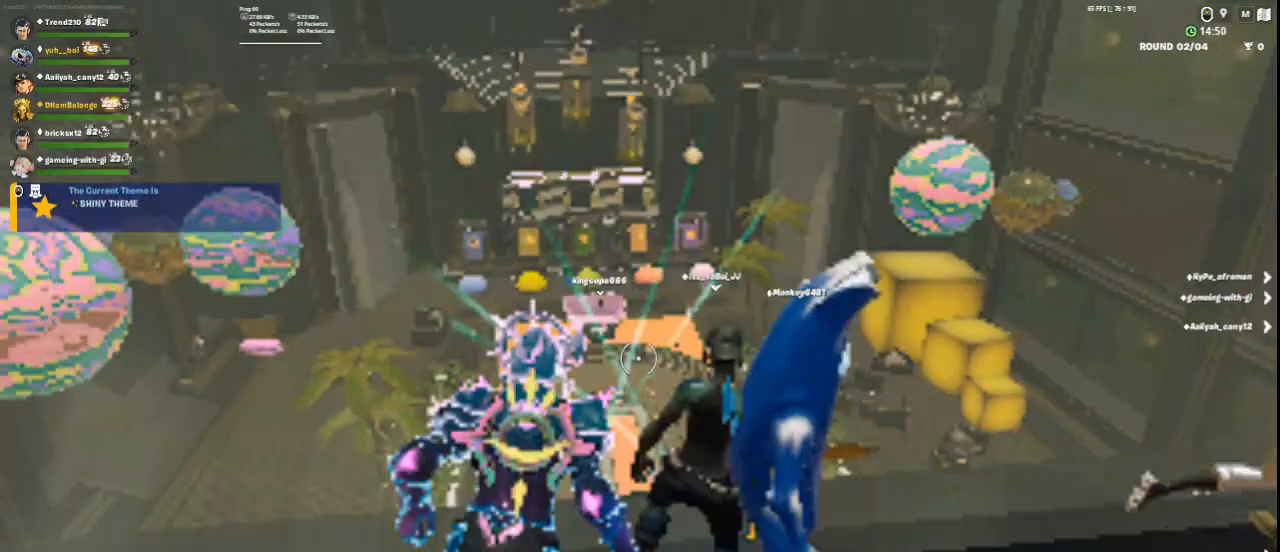
{"keys": [], "mouse": [], "events": [[167, "w", "up"]]}
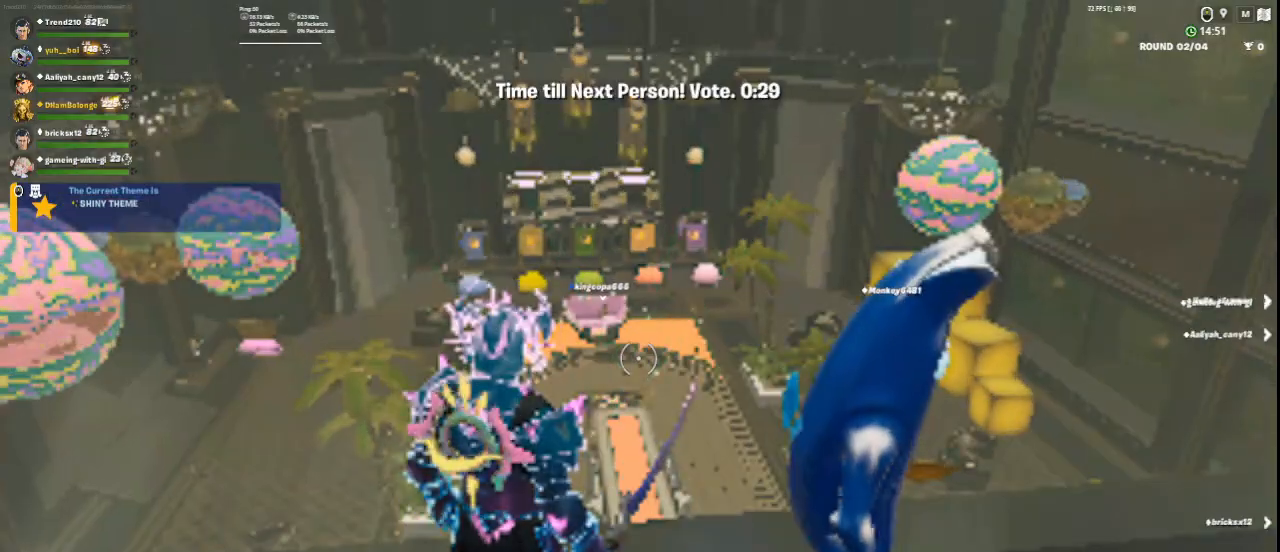
{"keys": [], "mouse": [], "events": []}